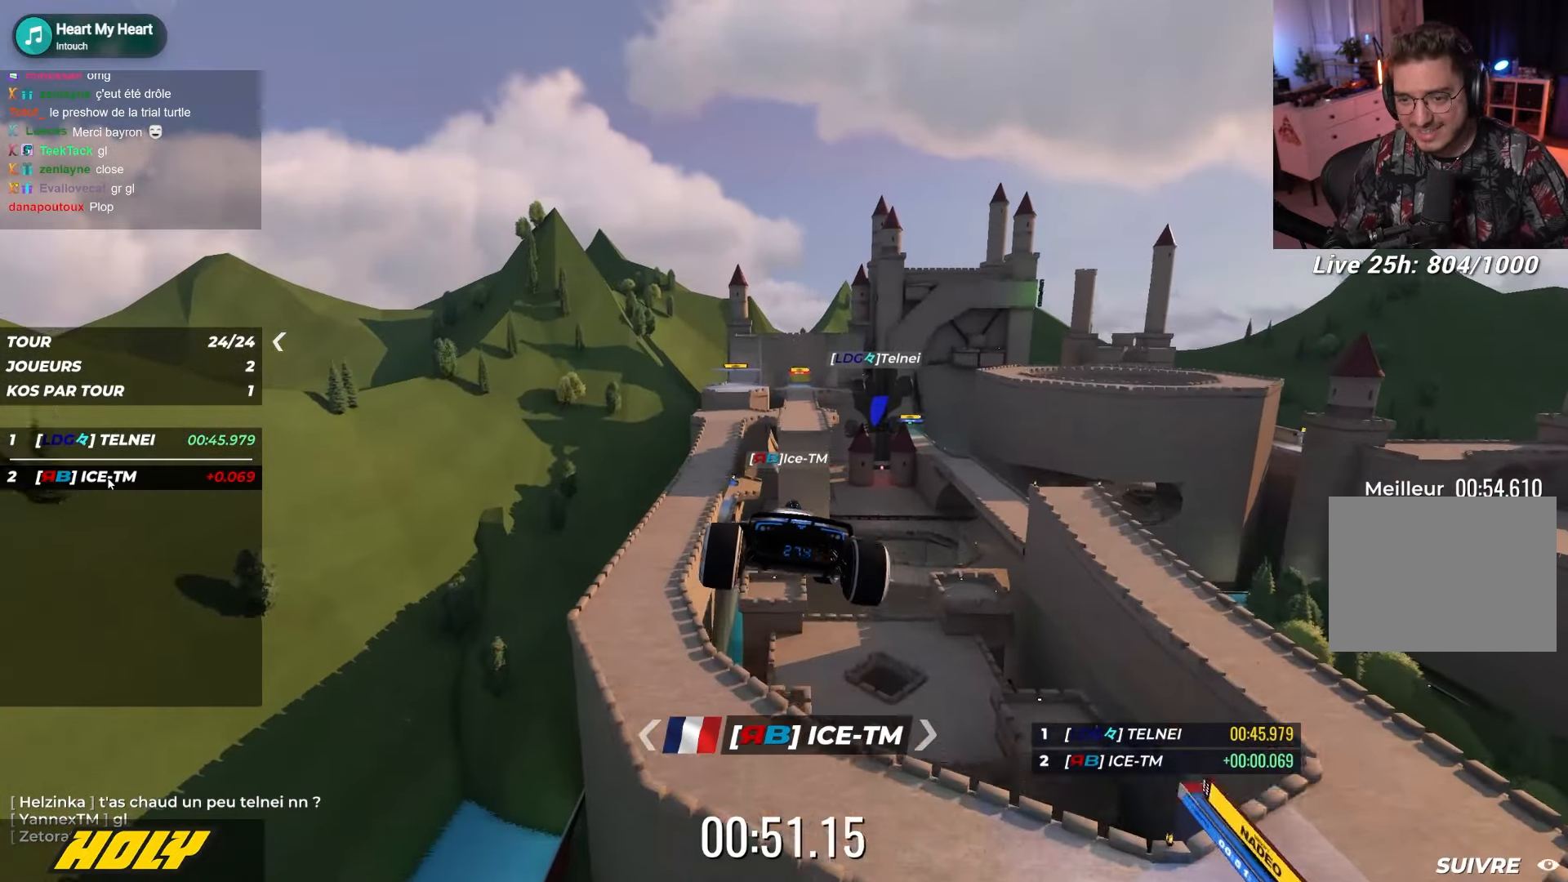
Gameplay with keyboard; each line is a JSON object with the keys held at the frame after it. "events" lists presses ("down") and releases ("up") of "down", "left", "right" and "up" between this image and that frame as [ms after this image, input, new state], when the widget could be followed in between. No other keys are recorded. Mouse input is not recorded.
{"keys": ["left", "up"], "events": [[434, "left", "down"], [434, "right", "up"]]}
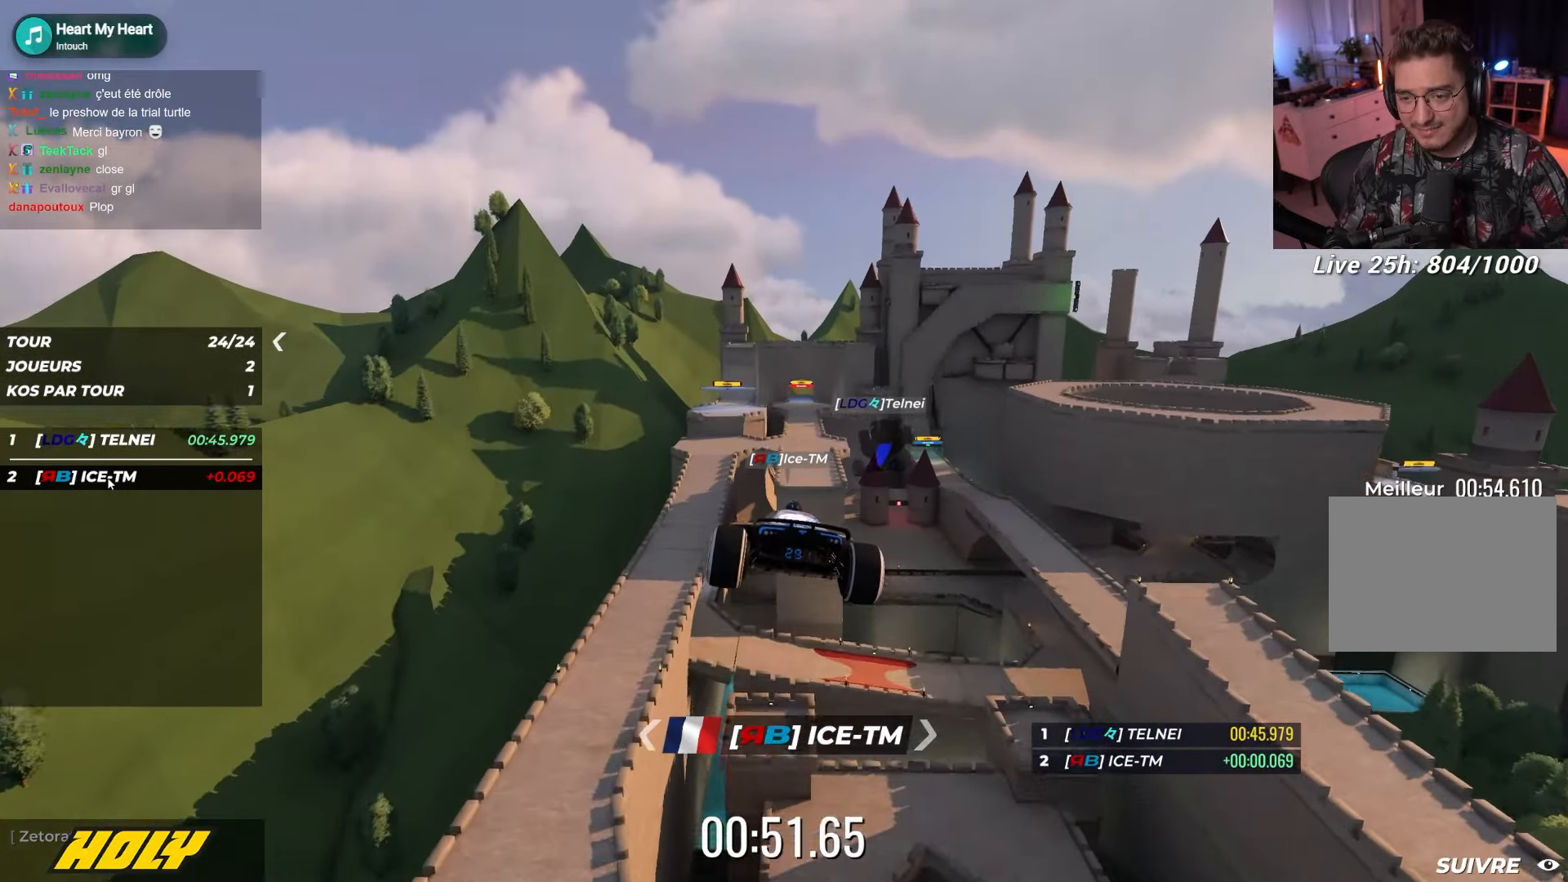
{"keys": ["right", "up"], "events": [[50, "left", "up"], [67, "right", "down"], [167, "right", "up"], [184, "left", "down"], [300, "left", "up"], [317, "right", "down"]]}
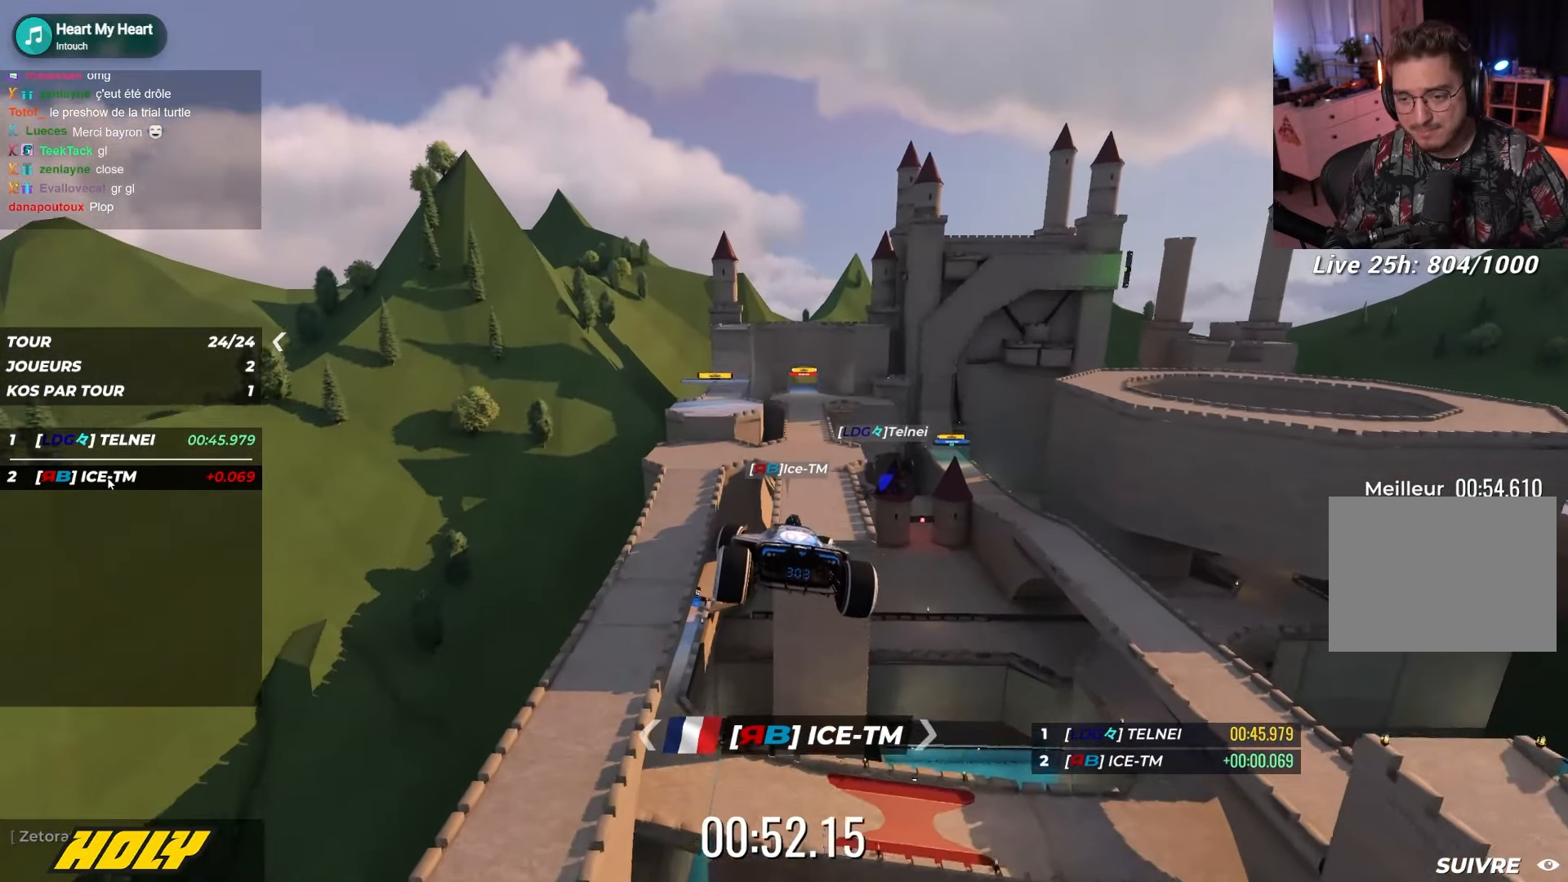
{"keys": ["up"], "events": [[400, "right", "up"]]}
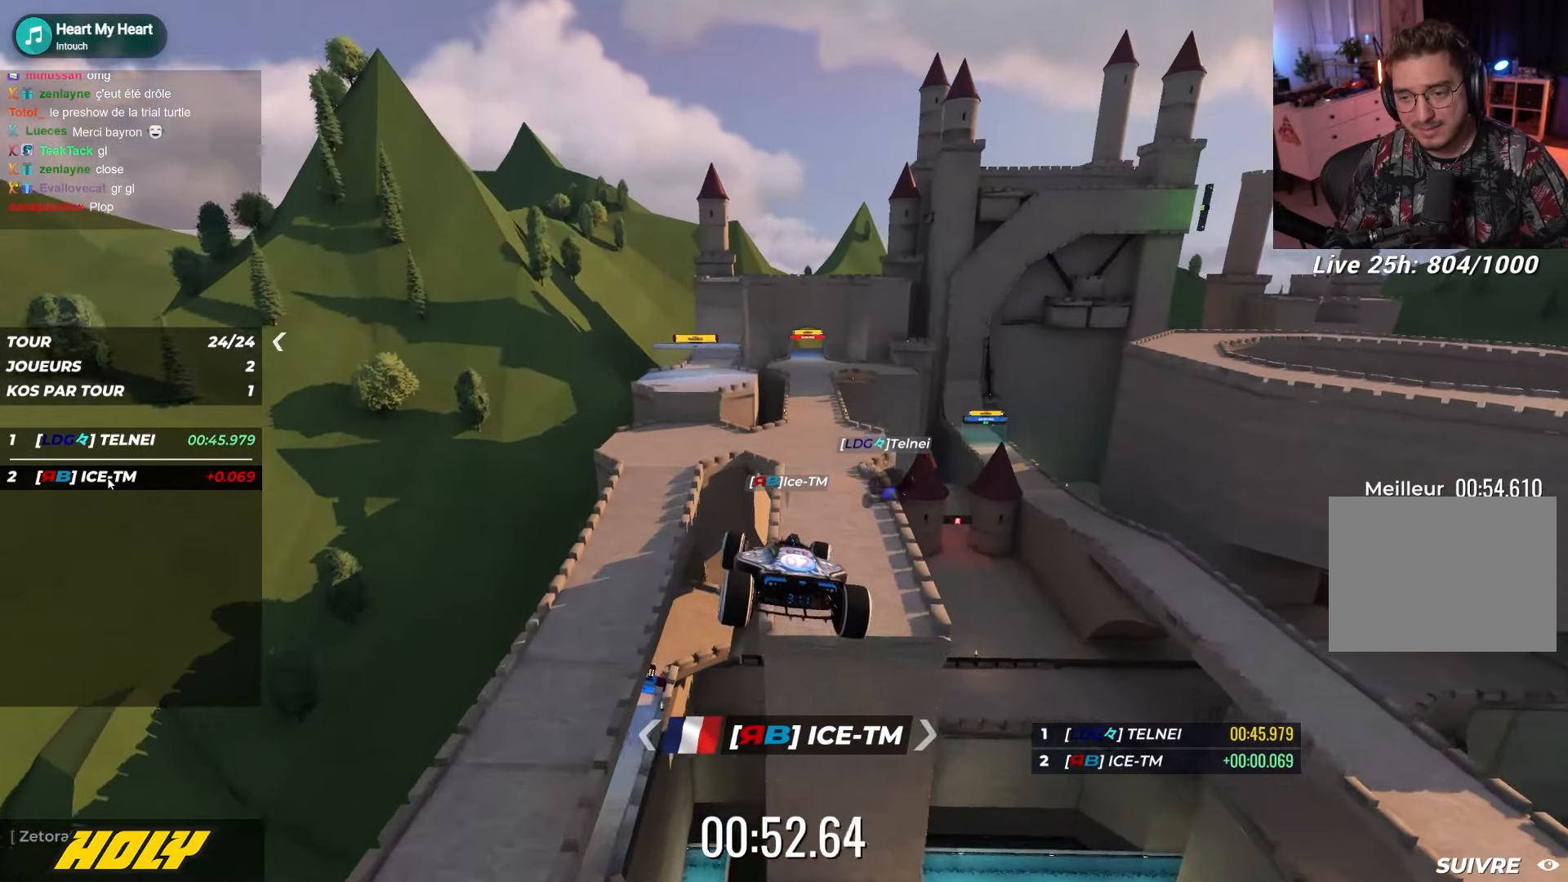
{"keys": ["up"], "events": [[50, "left", "down"], [184, "left", "up"], [184, "right", "down"], [317, "right", "up"], [334, "left", "down"], [384, "left", "up"], [384, "right", "down"], [500, "right", "up"]]}
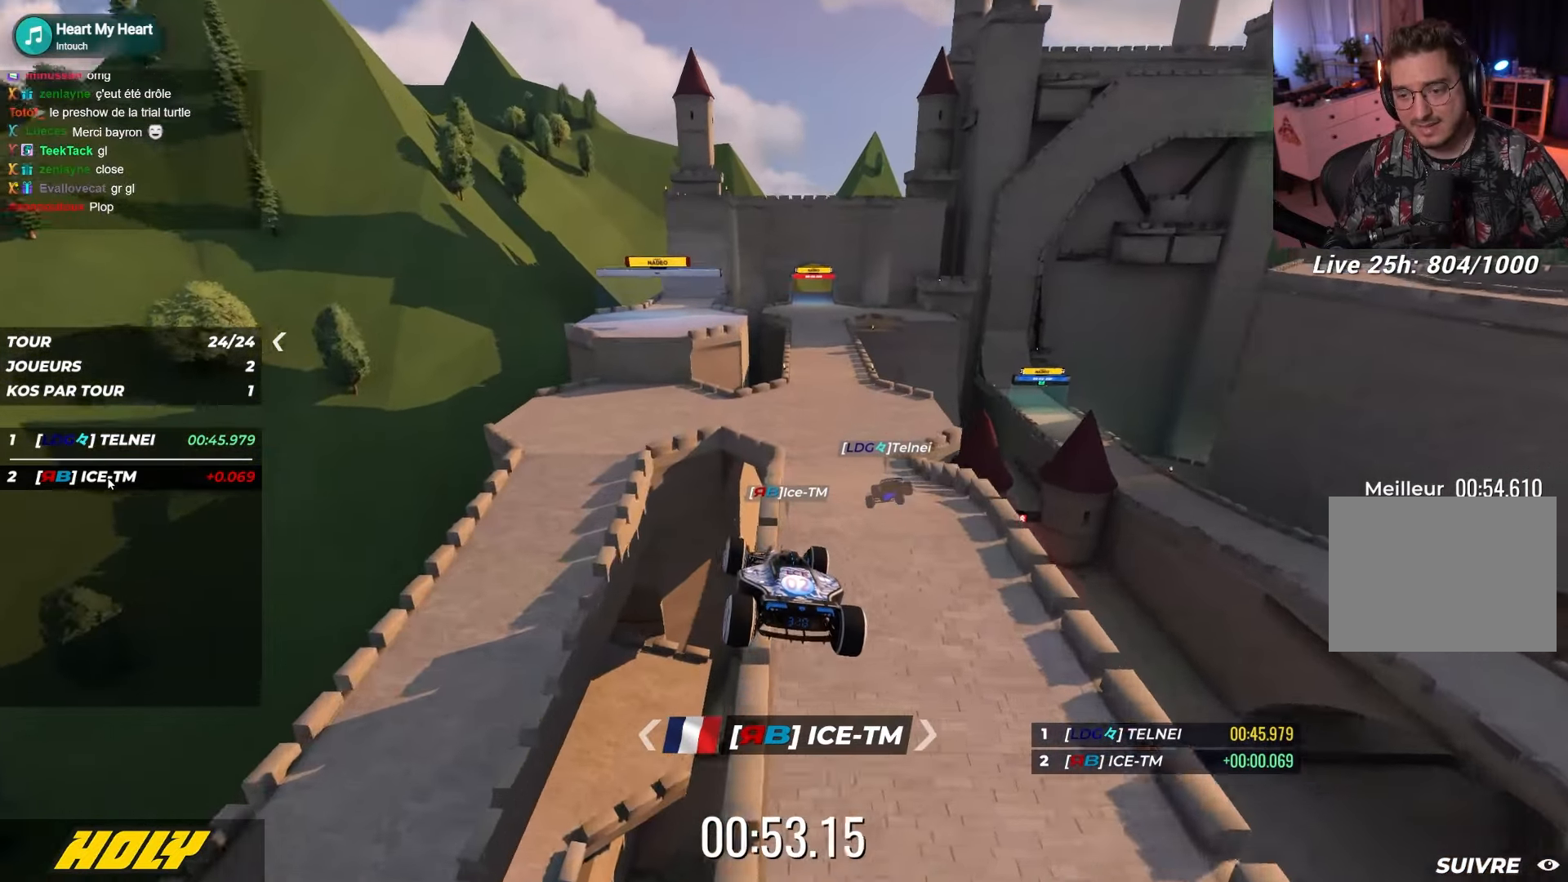
{"keys": ["up"], "events": [[17, "left", "down"], [134, "left", "up"], [134, "right", "down"], [200, "right", "up"], [217, "left", "down"], [284, "left", "up"]]}
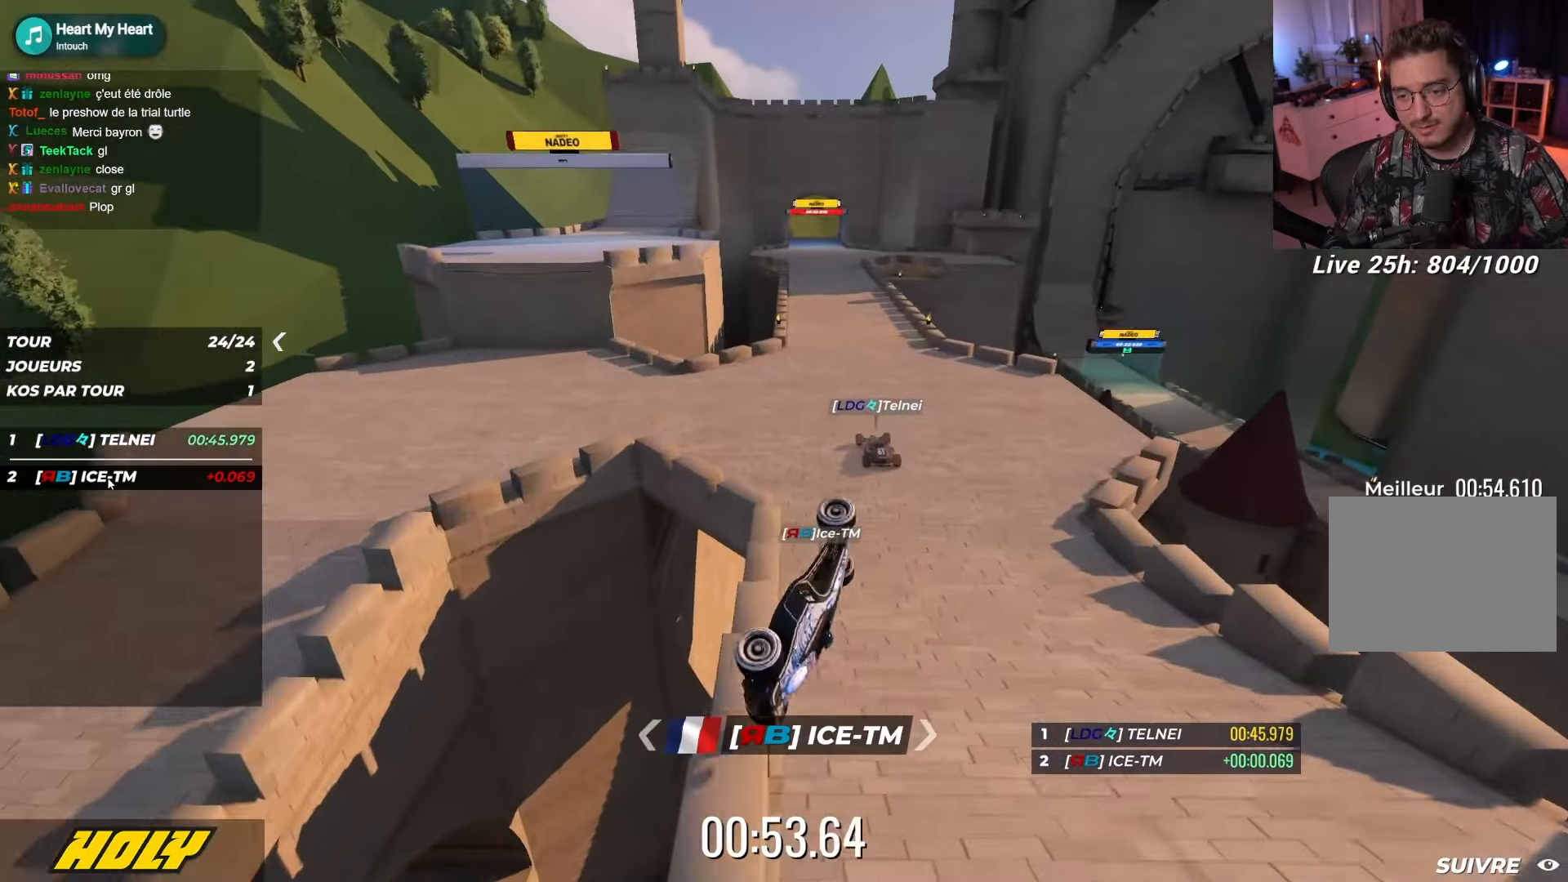
{"keys": ["down", "right", "up"], "events": [[350, "down", "down"], [367, "right", "down"]]}
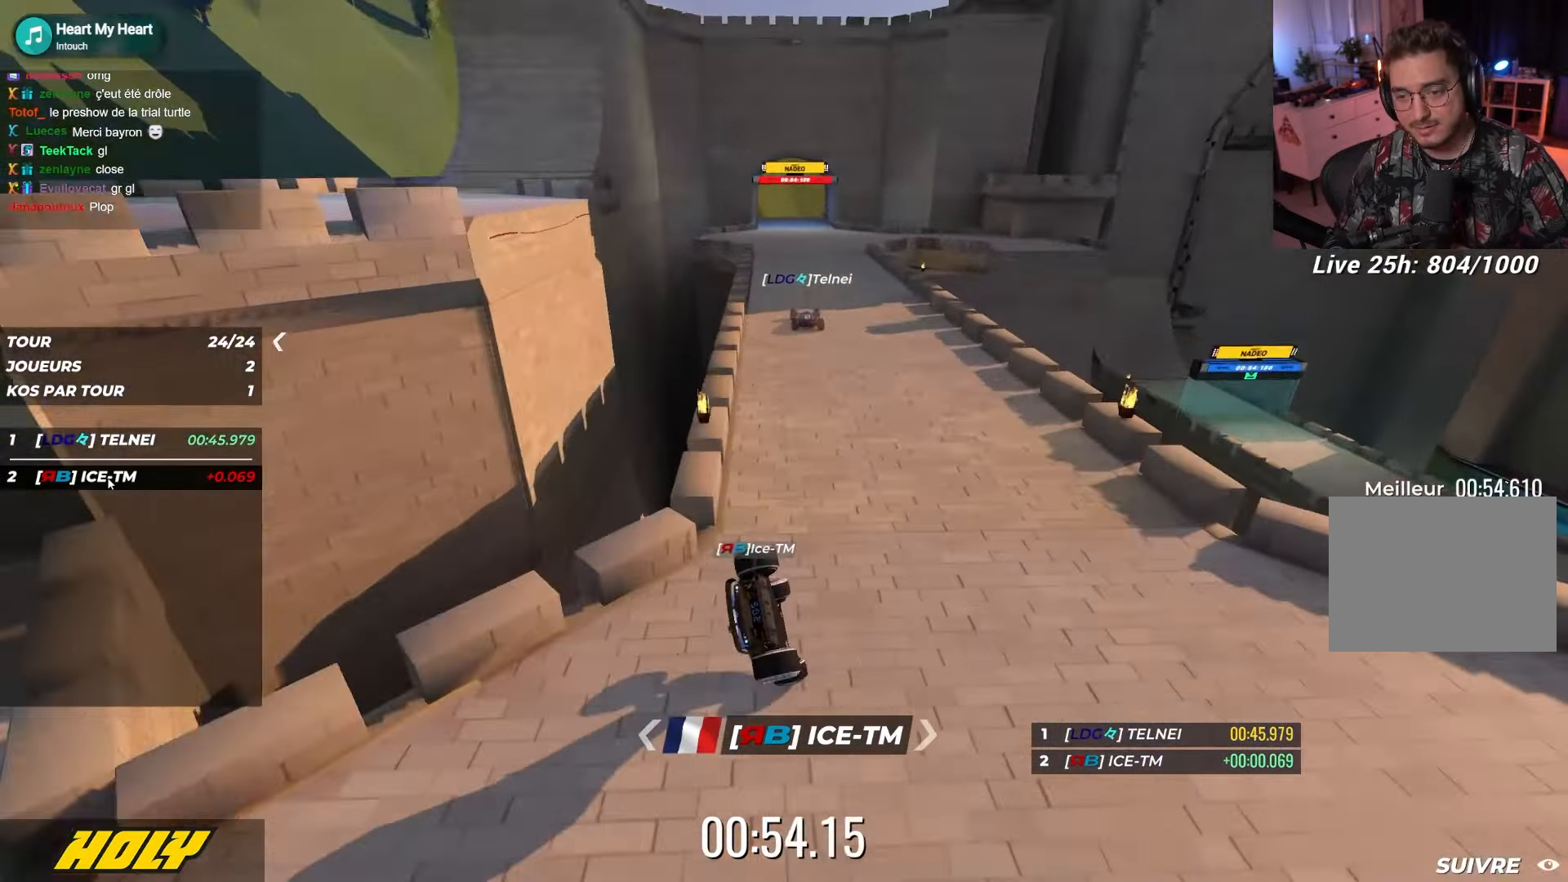
{"keys": ["down", "left", "up"], "events": [[250, "right", "up"], [284, "left", "down"]]}
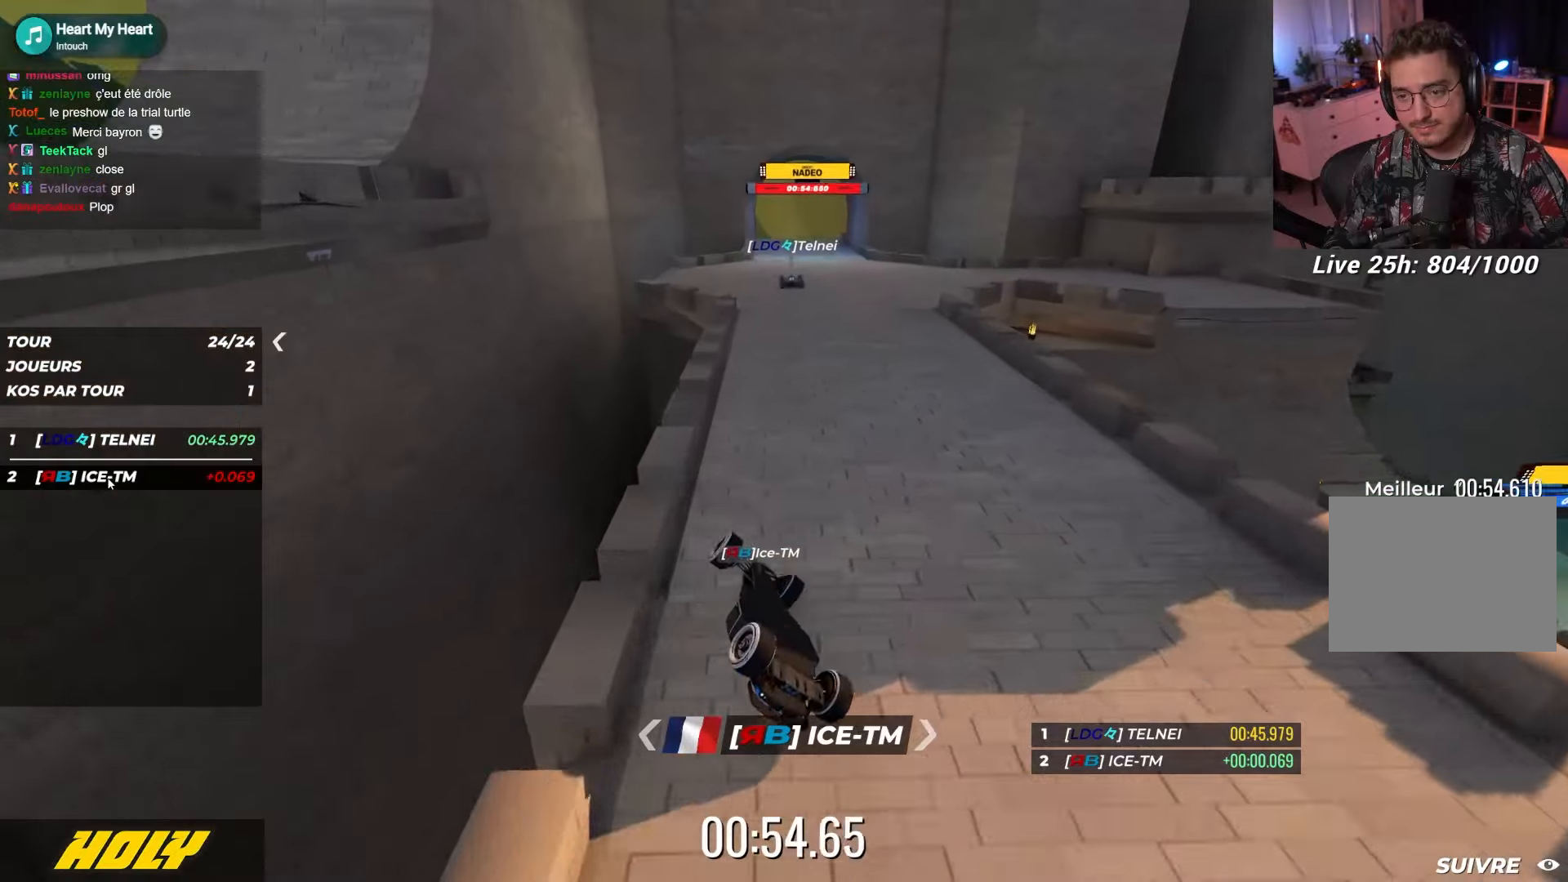
{"keys": ["left", "up"], "events": [[117, "down", "up"]]}
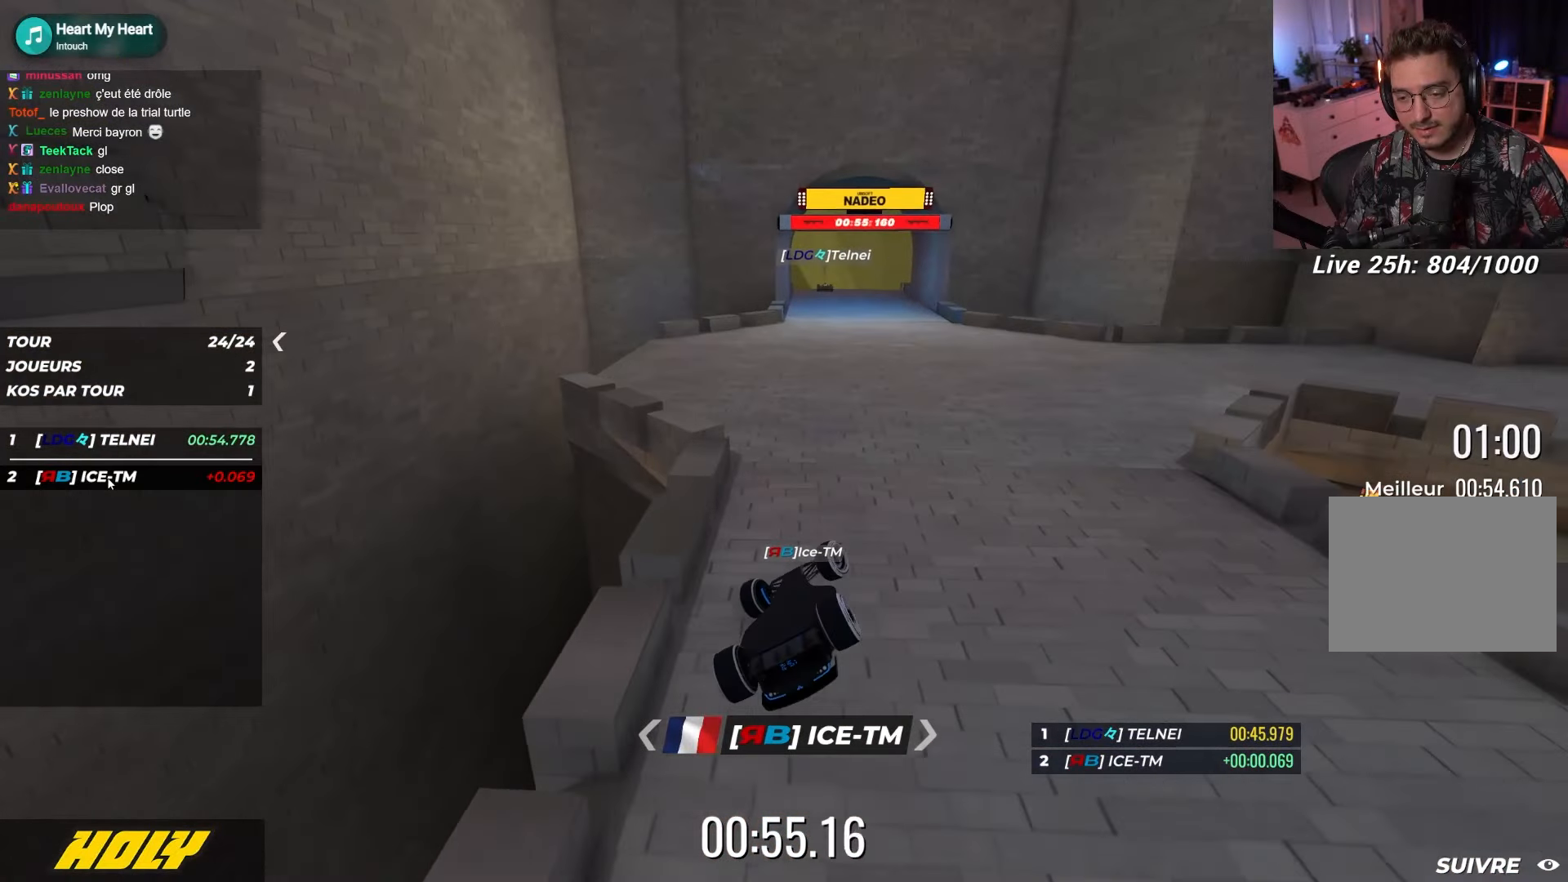
{"keys": ["up"], "events": [[234, "left", "up"]]}
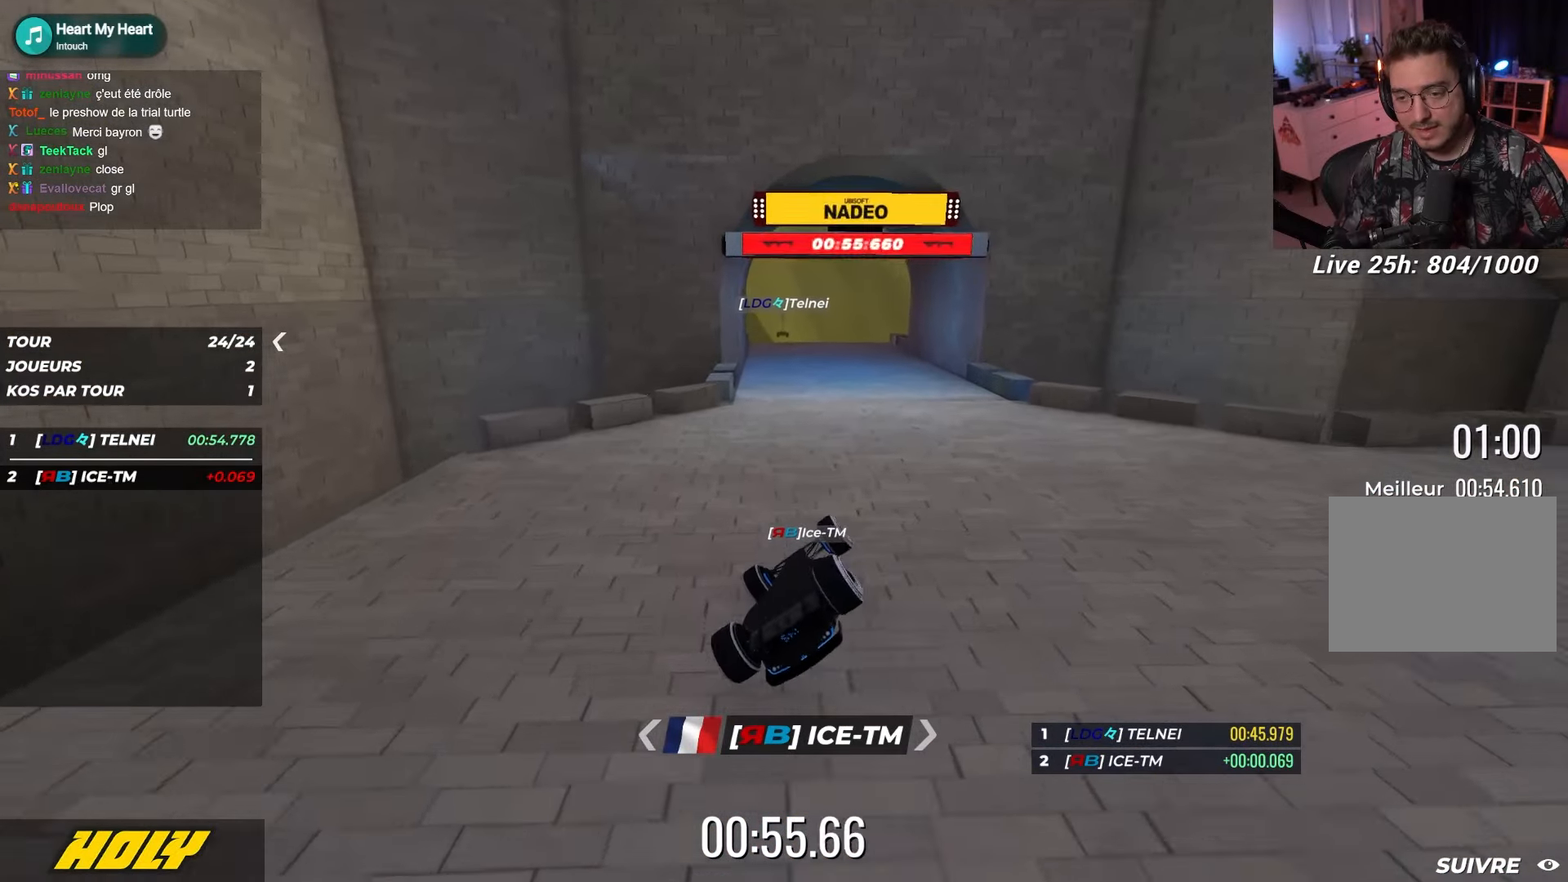
{"keys": ["right", "up"], "events": [[267, "right", "down"]]}
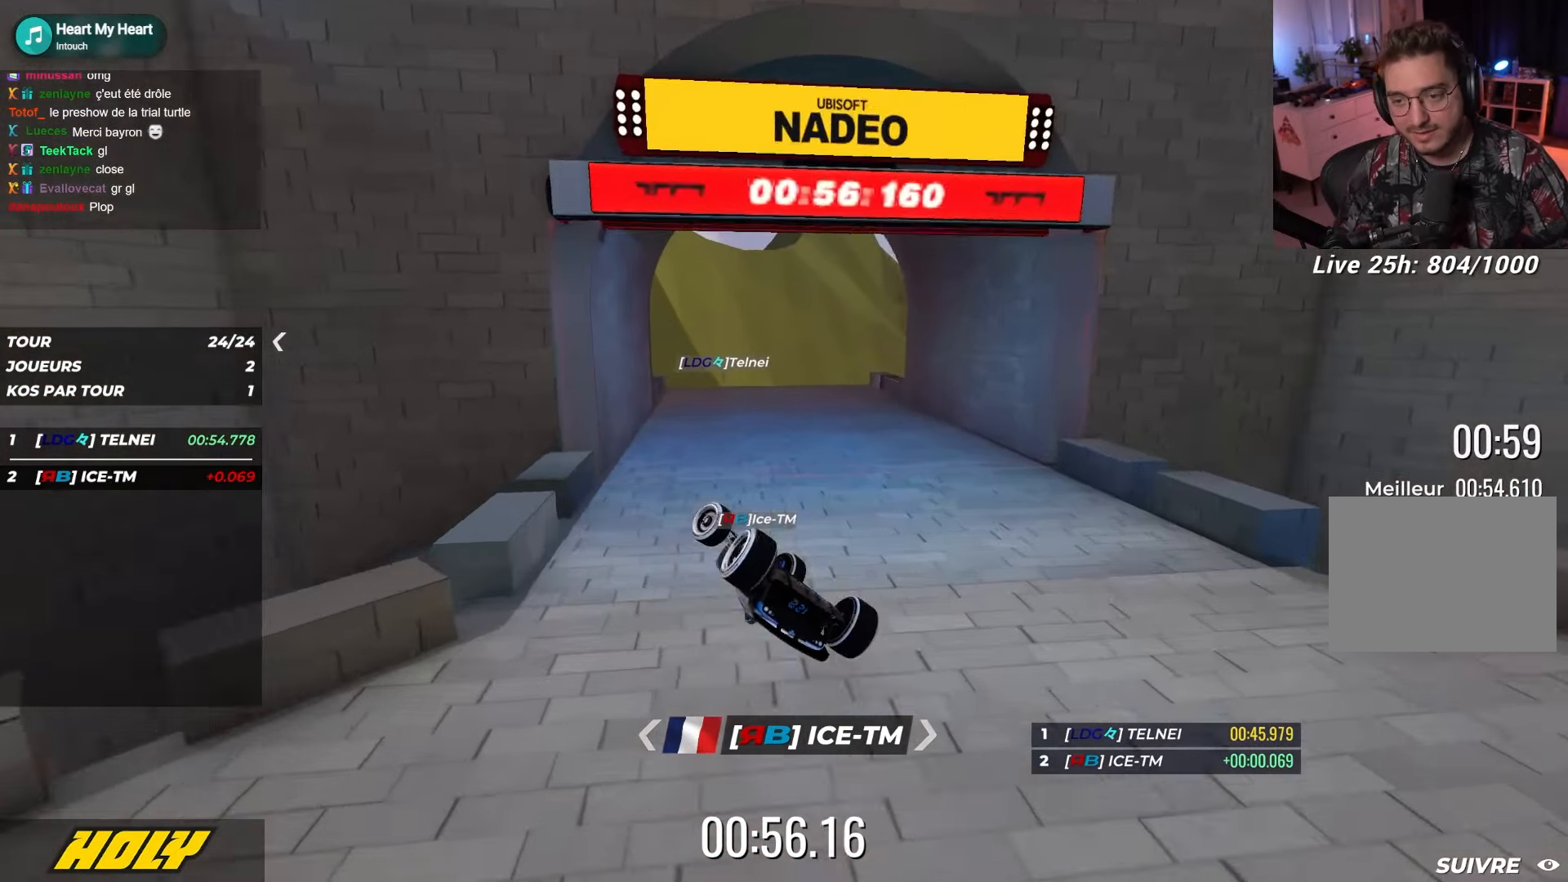
{"keys": [], "events": [[67, "right", "up"], [267, "up", "up"]]}